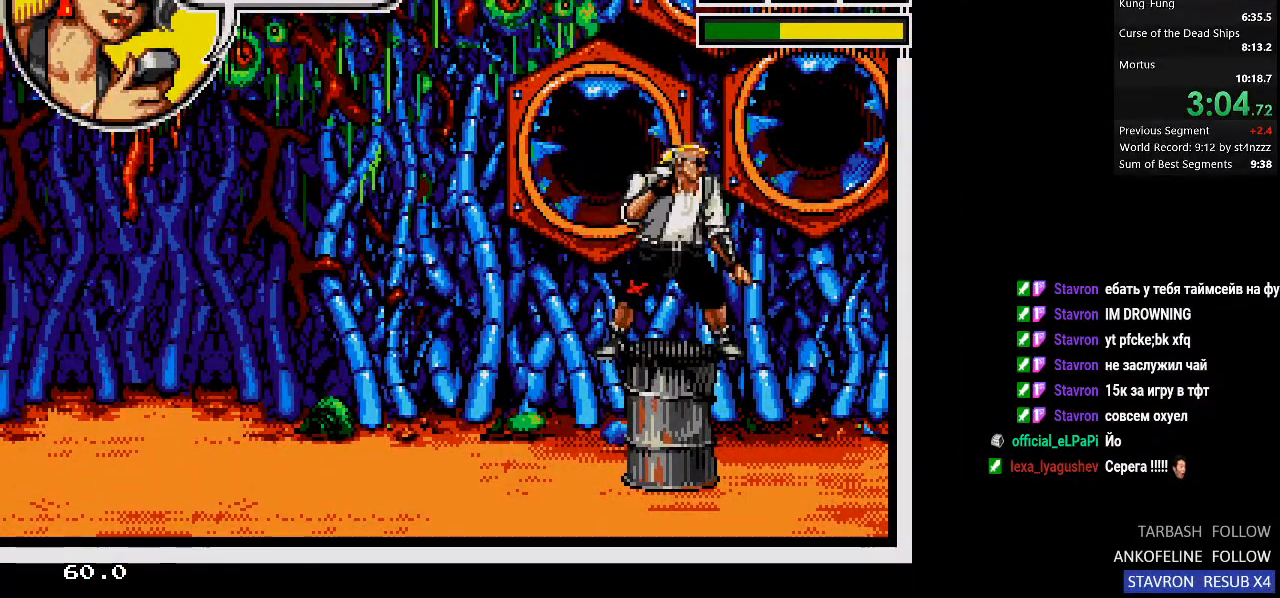
Gameplay with a controller (PlayStation layout); each line is a JSON object with the inputs held at the frame after it. "events" lists button and stick changes between this image and that frame as [ms after this image, input, new state], when the widget could be followed in between.
{"buttons": ["DPAD_RIGHT"], "left_stick": "center", "right_stick": "center", "events": [[300, "DPAD_RIGHT", "up"], [367, "DPAD_RIGHT", "down"]]}
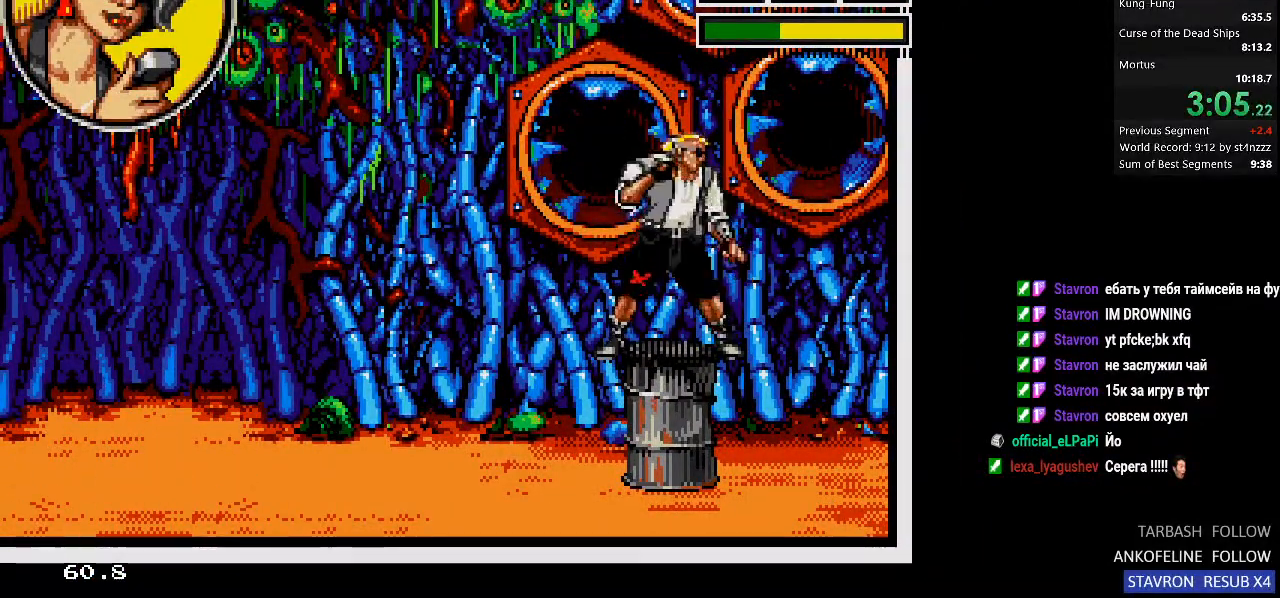
{"buttons": ["DPAD_RIGHT"], "left_stick": "center", "right_stick": "center", "events": []}
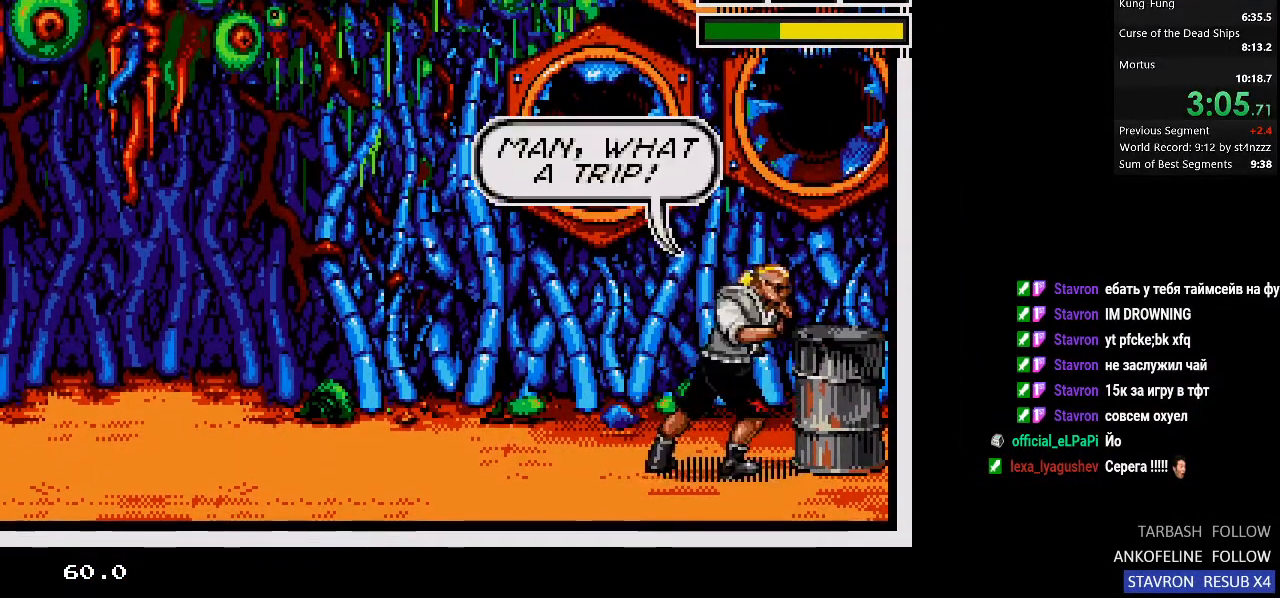
{"buttons": ["DPAD_RIGHT"], "left_stick": "center", "right_stick": "center", "events": []}
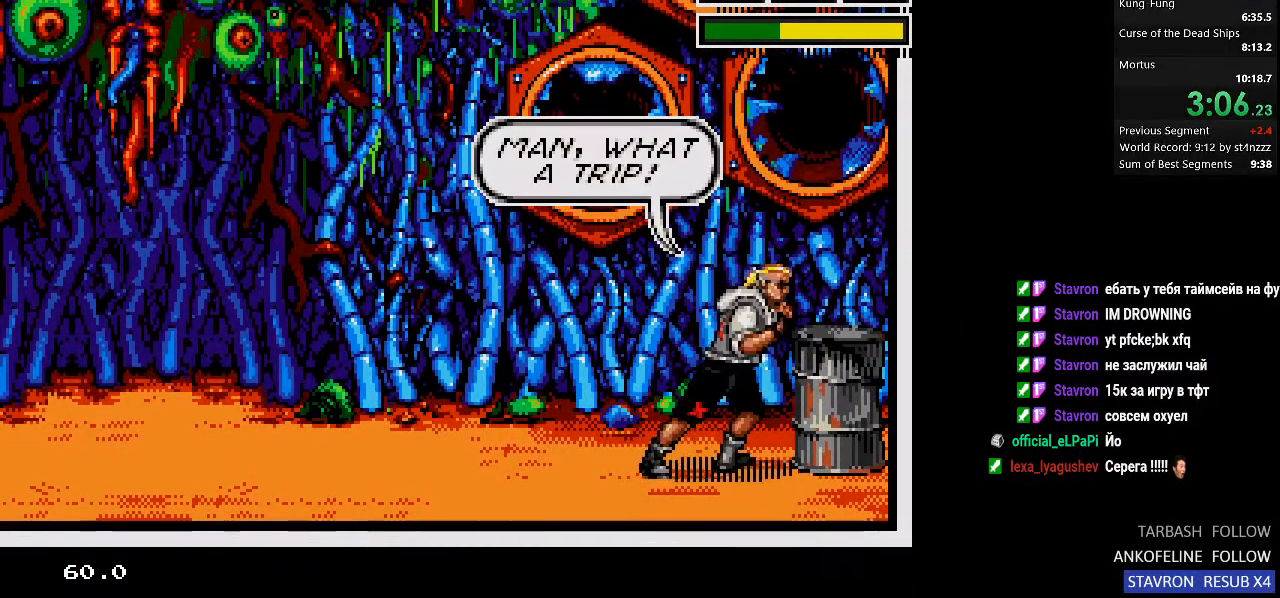
{"buttons": ["DPAD_RIGHT"], "left_stick": "center", "right_stick": "center", "events": []}
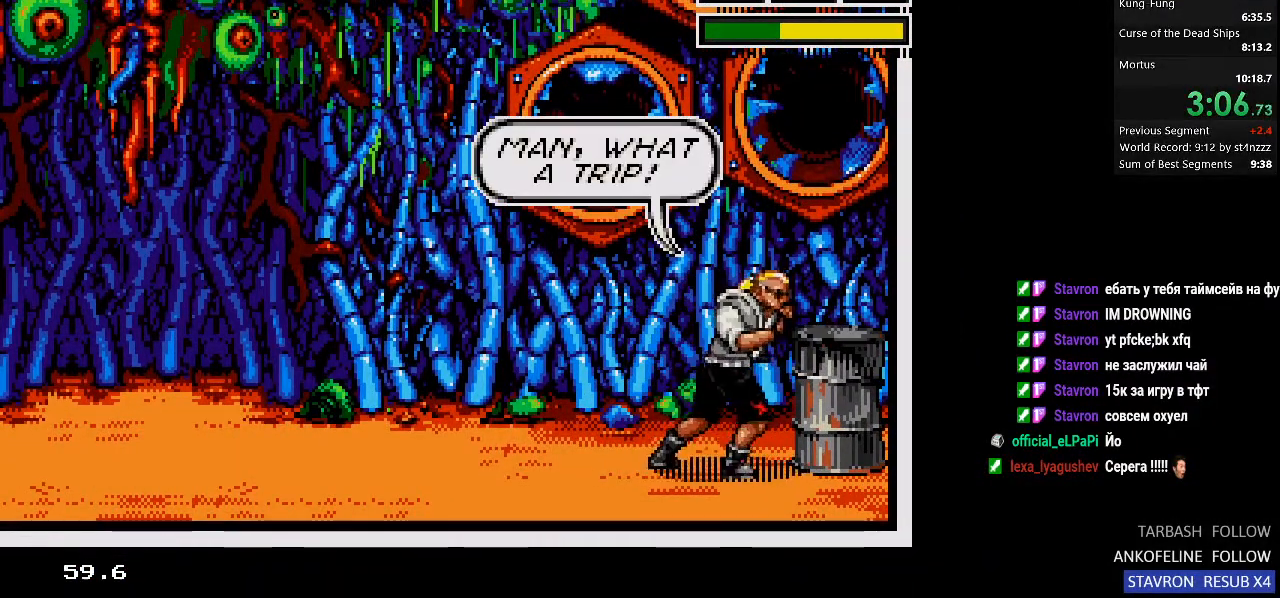
{"buttons": ["DPAD_RIGHT"], "left_stick": "center", "right_stick": "center", "events": []}
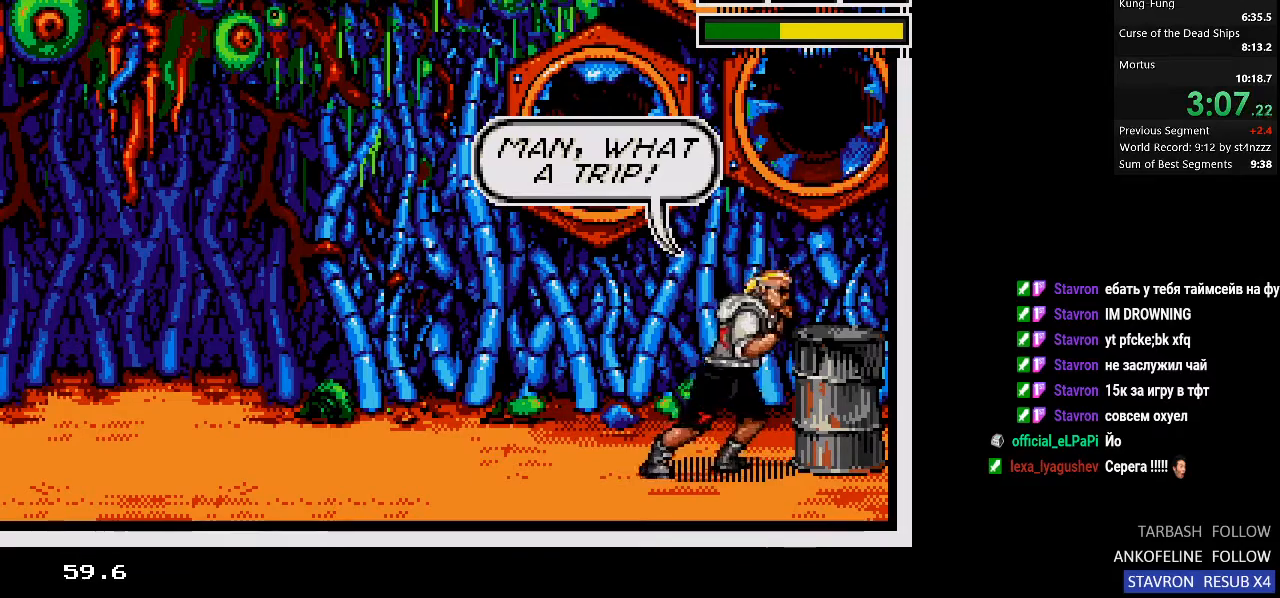
{"buttons": ["DPAD_RIGHT"], "left_stick": "center", "right_stick": "center", "events": []}
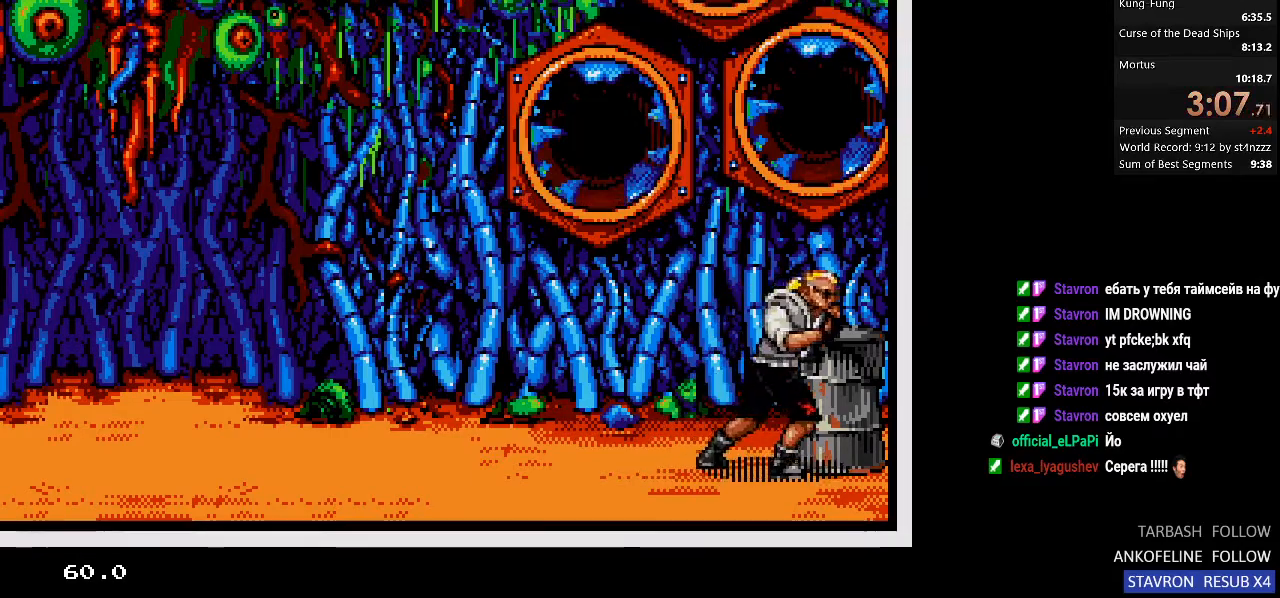
{"buttons": ["DPAD_RIGHT"], "left_stick": "center", "right_stick": "center", "events": []}
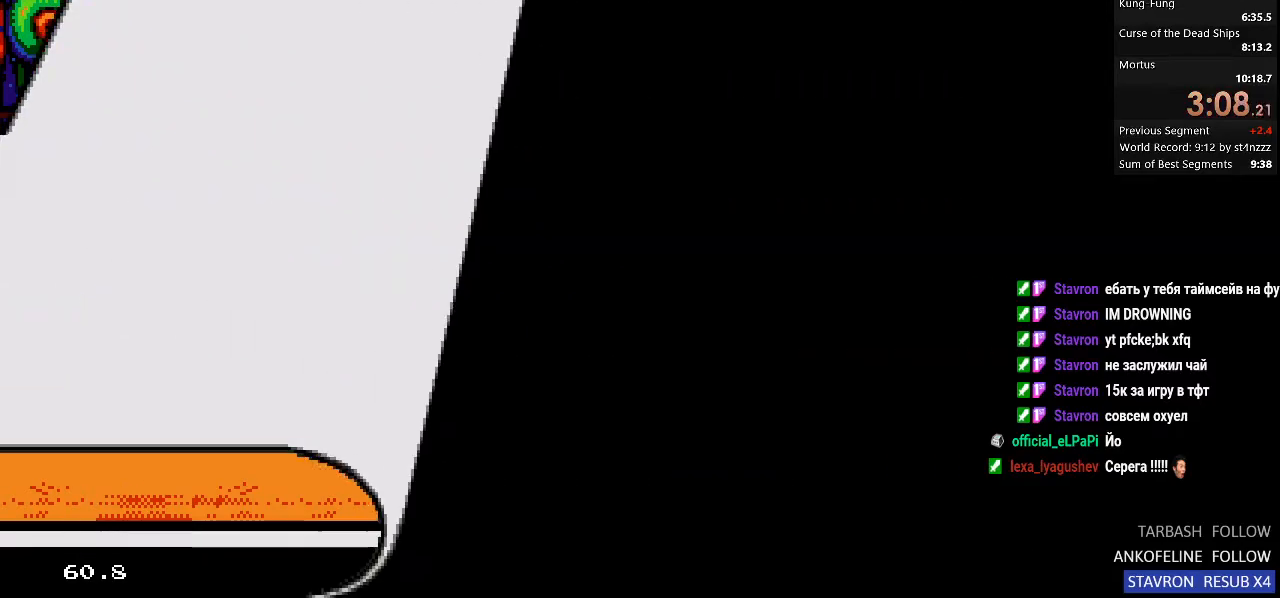
{"buttons": [], "left_stick": "center", "right_stick": "center", "events": [[100, "DPAD_RIGHT", "up"]]}